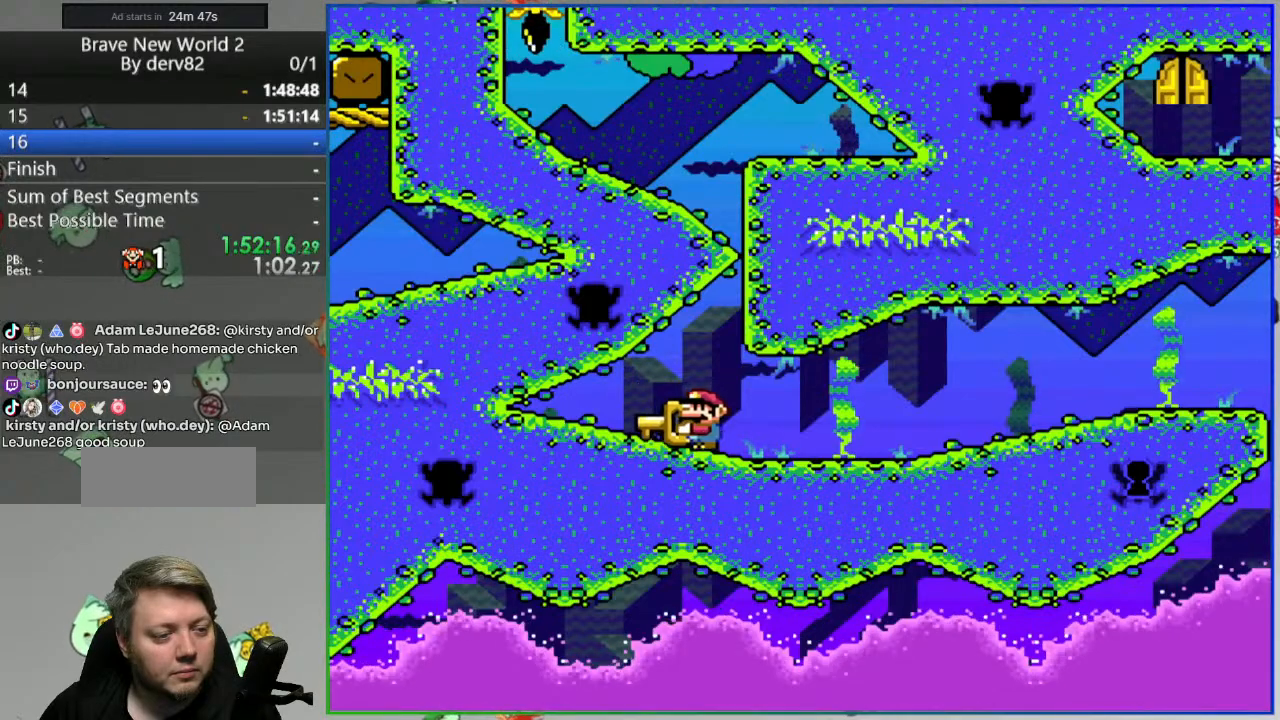
Gameplay with a controller (Nintendo layout); each line is a JSON object with the inputs held at the frame after it. "events" lists button and stick changes between this image and that frame as [ms after this image, input, new state], when the widget could be followed in between. Not read: L3 R3 START.
{"buttons": ["Y", "DPAD_LEFT"], "events": []}
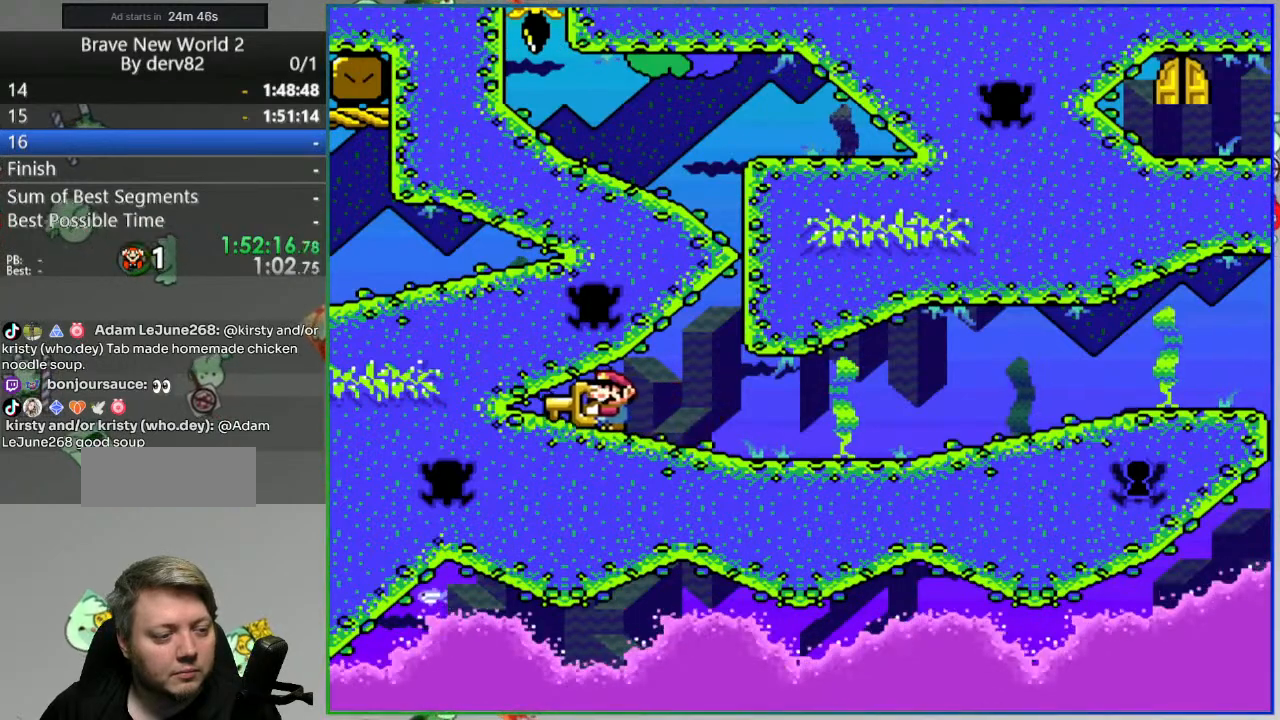
{"buttons": ["Y"], "events": [[167, "DPAD_DOWN", "down"], [183, "B", "down"], [317, "B", "up"], [317, "DPAD_DOWN", "up"], [433, "DPAD_LEFT", "up"]]}
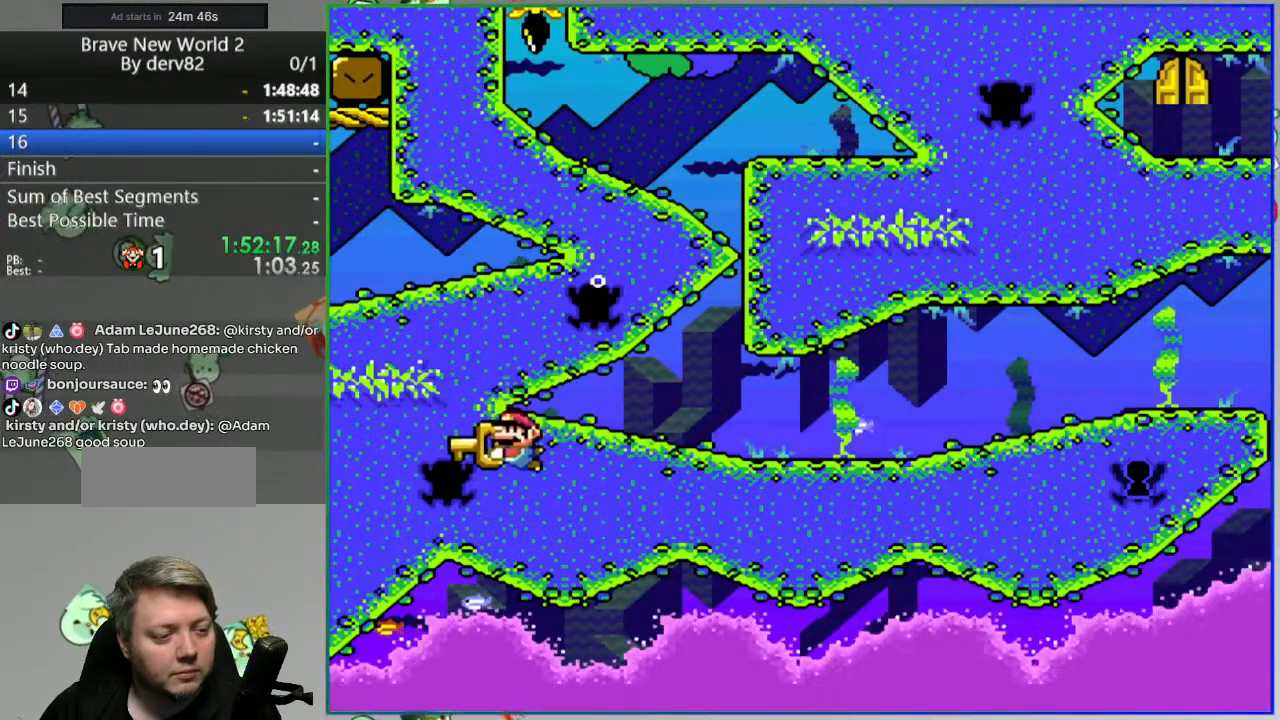
{"buttons": ["Y", "DPAD_RIGHT"], "events": [[150, "DPAD_RIGHT", "down"], [267, "DPAD_RIGHT", "up"], [467, "DPAD_RIGHT", "down"]]}
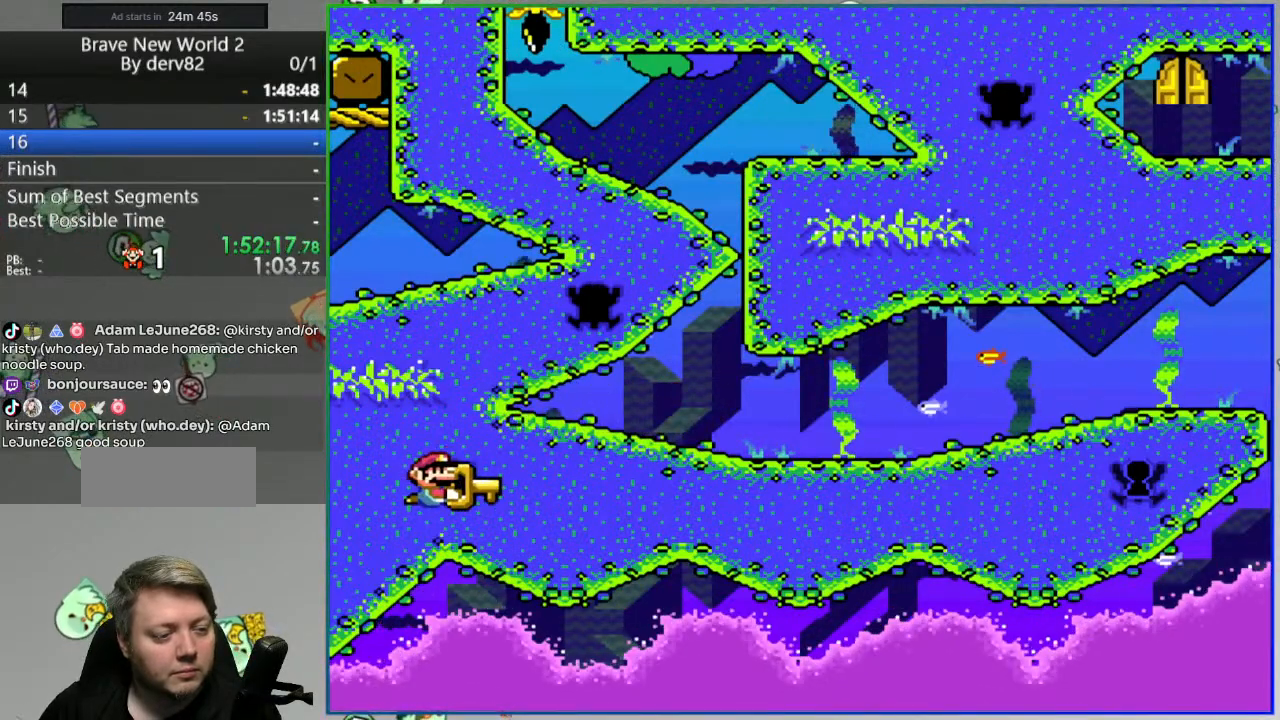
{"buttons": ["Y"], "events": [[83, "DPAD_RIGHT", "up"], [283, "DPAD_DOWN", "down"], [350, "DPAD_DOWN", "up"]]}
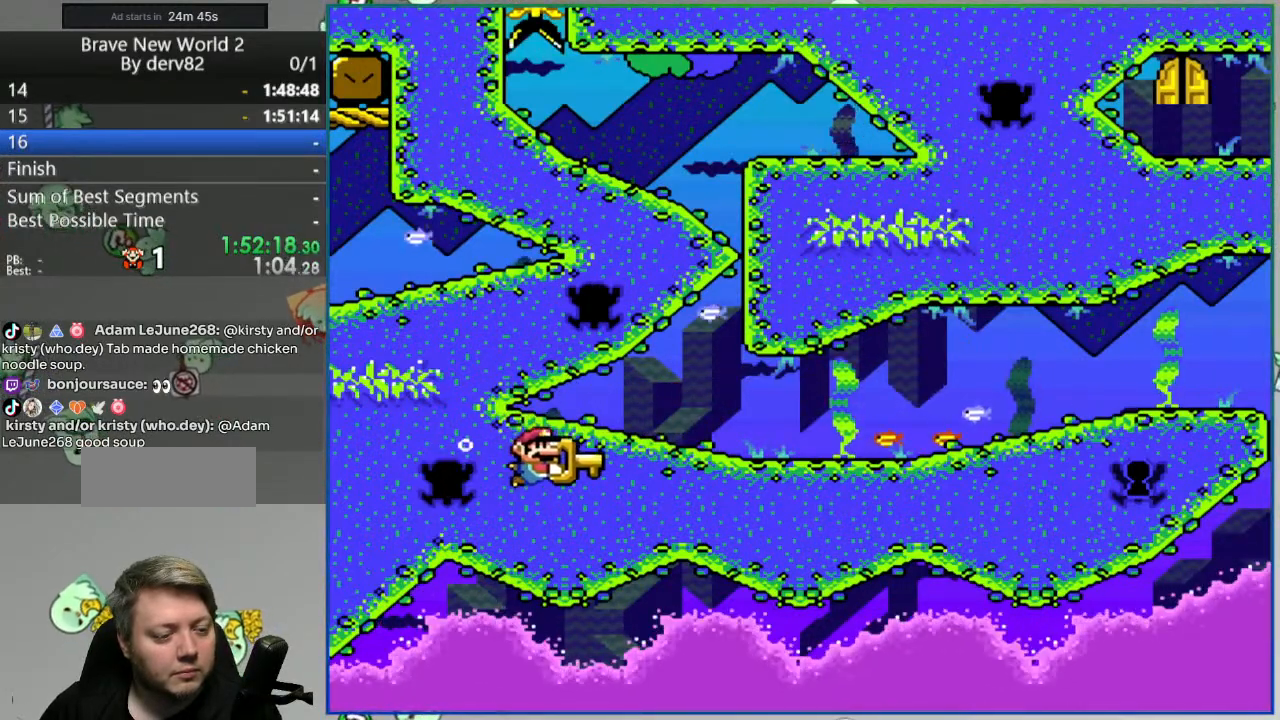
{"buttons": ["Y"], "events": []}
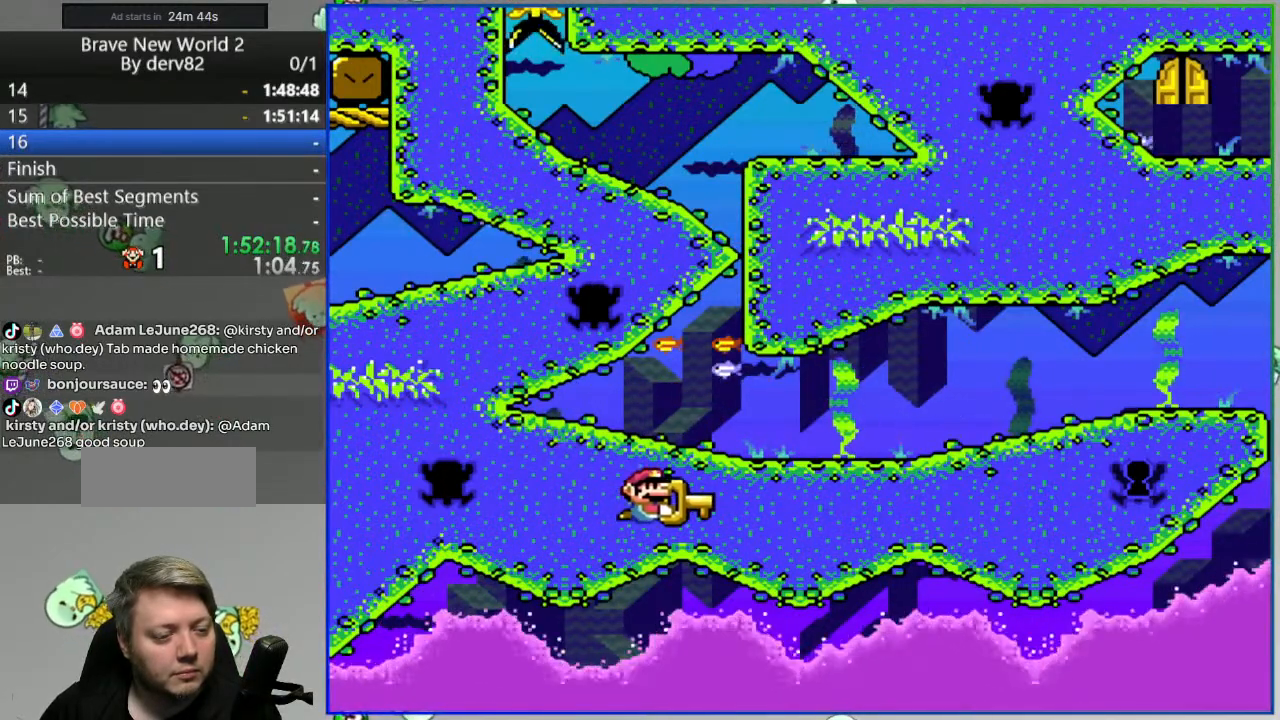
{"buttons": ["Y"], "events": [[183, "DPAD_DOWN", "down"], [233, "DPAD_DOWN", "up"]]}
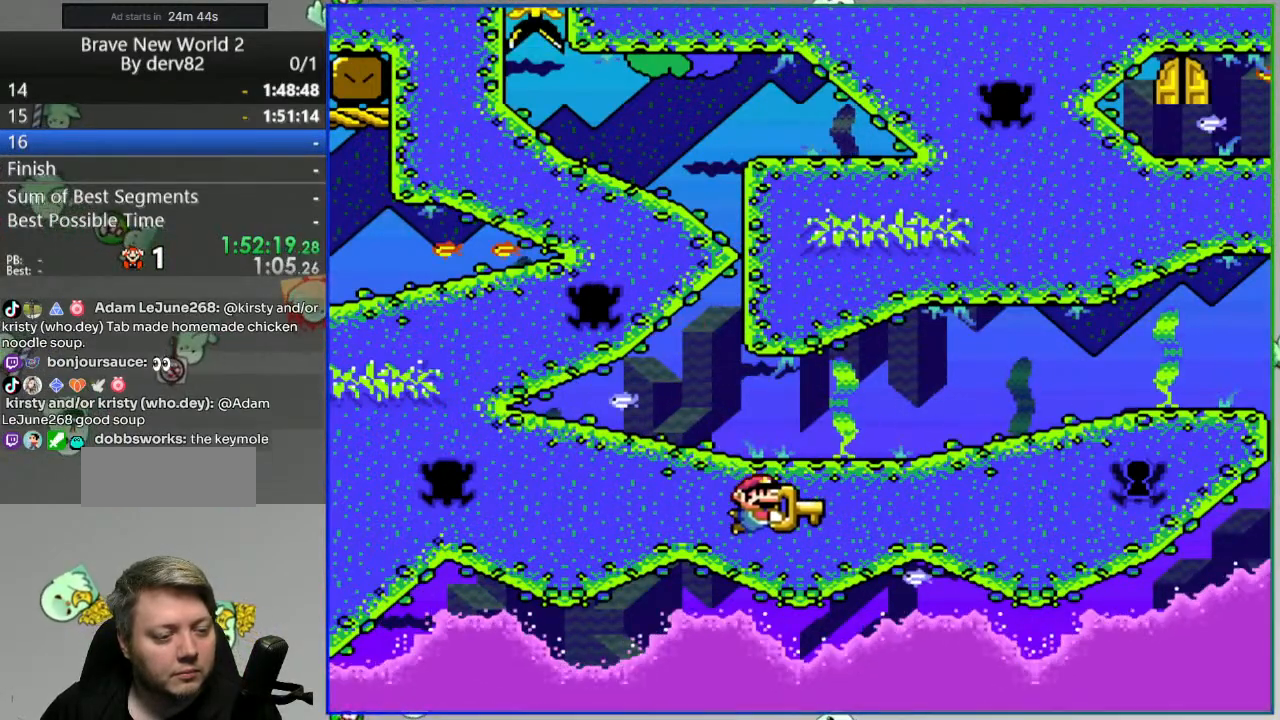
{"buttons": ["Y", "DPAD_RIGHT"], "events": [[333, "DPAD_RIGHT", "down"]]}
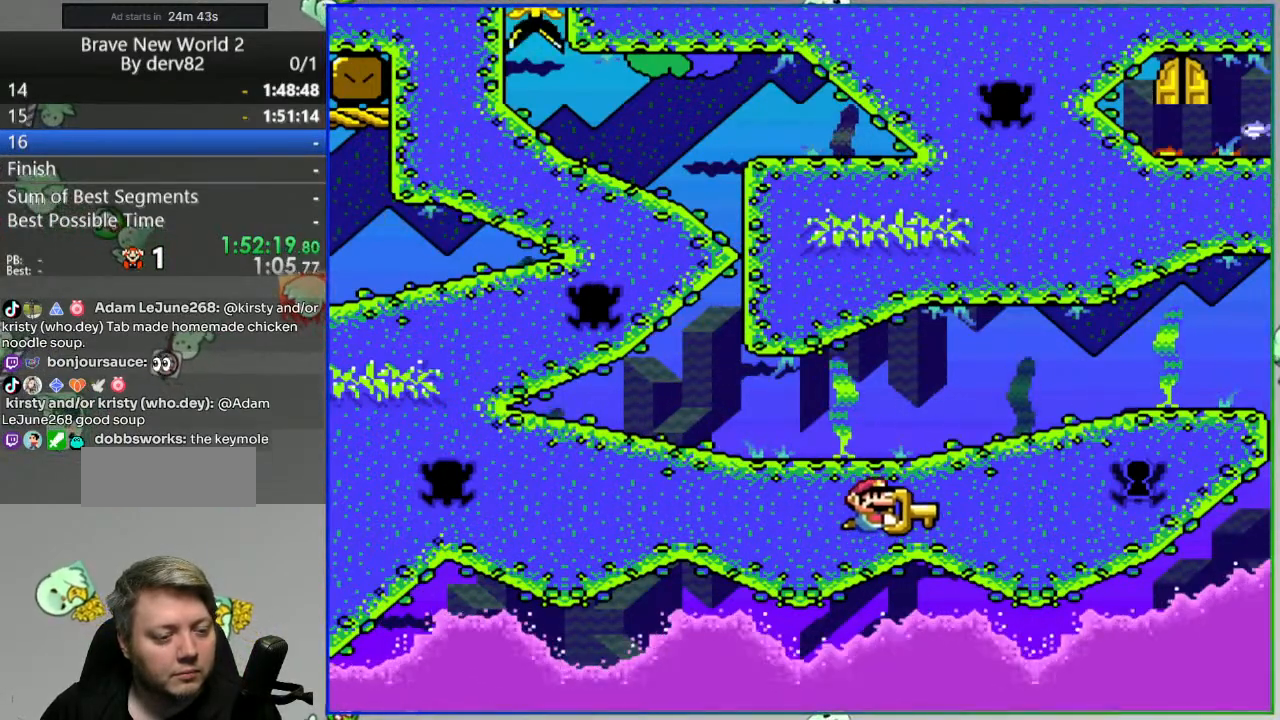
{"buttons": ["Y"], "events": [[83, "DPAD_RIGHT", "up"], [283, "DPAD_DOWN", "down"], [333, "DPAD_DOWN", "up"]]}
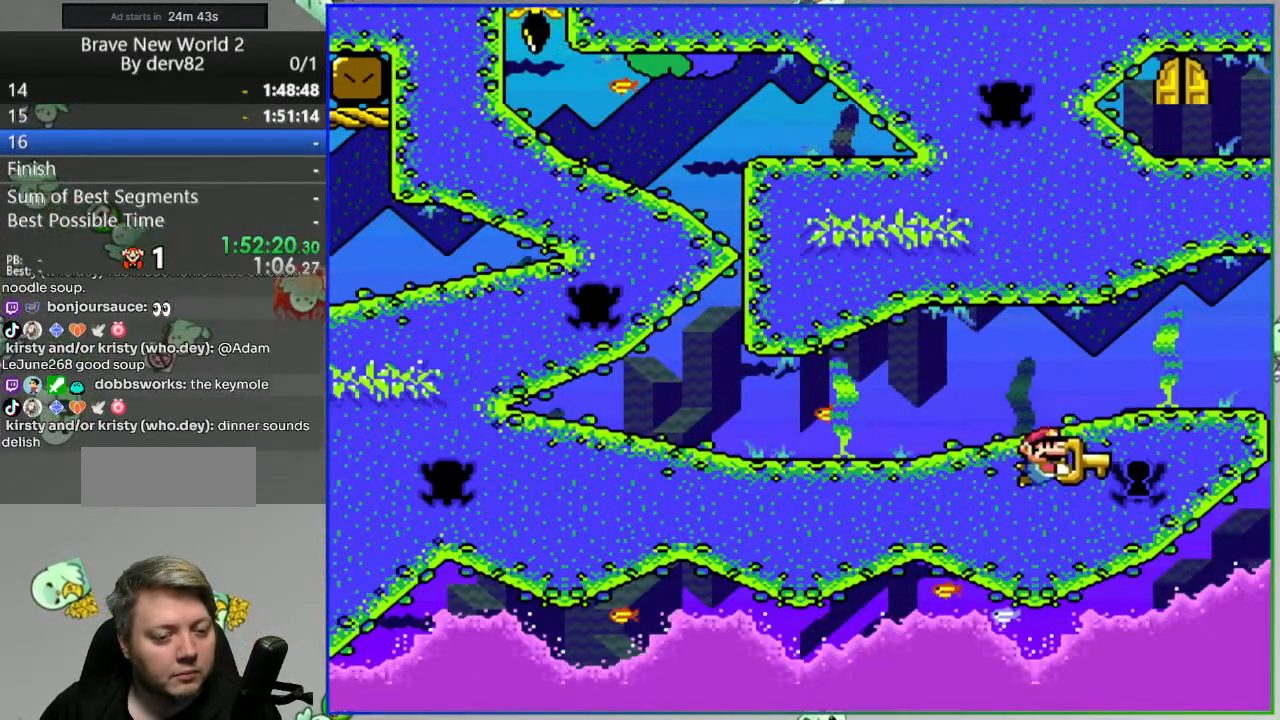
{"buttons": ["Y"], "events": []}
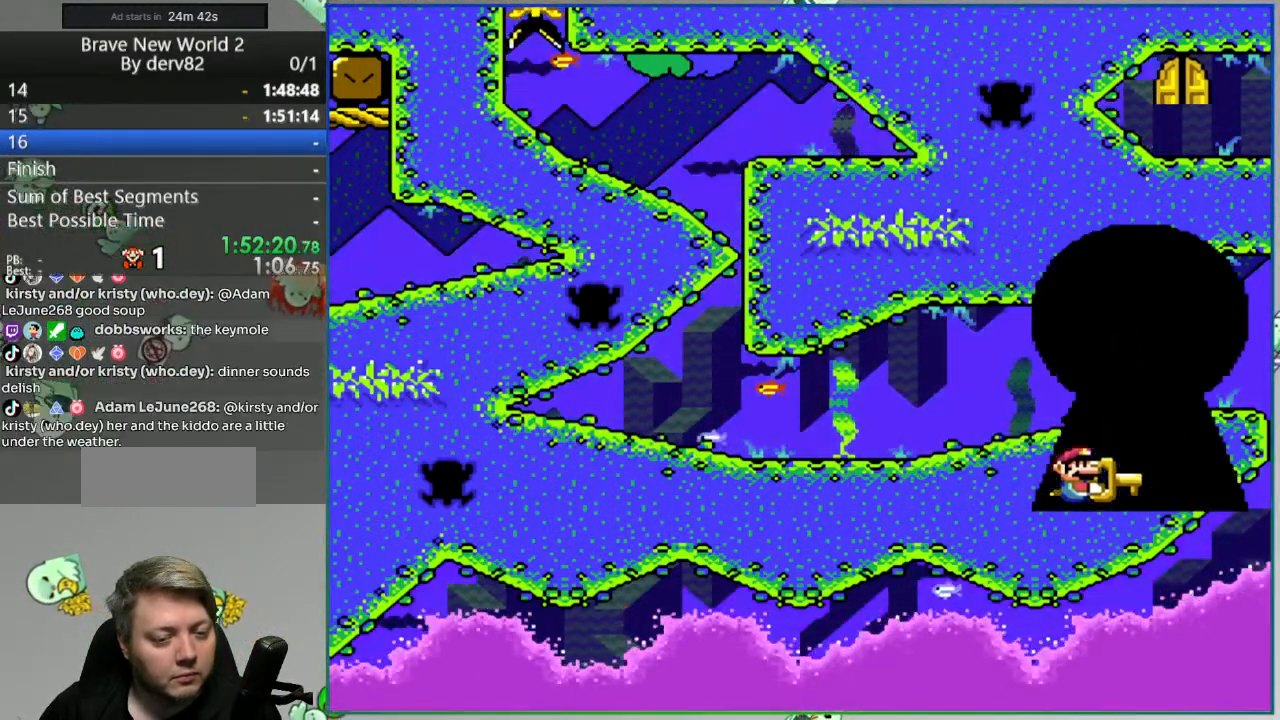
{"buttons": [], "events": [[33, "Y", "up"]]}